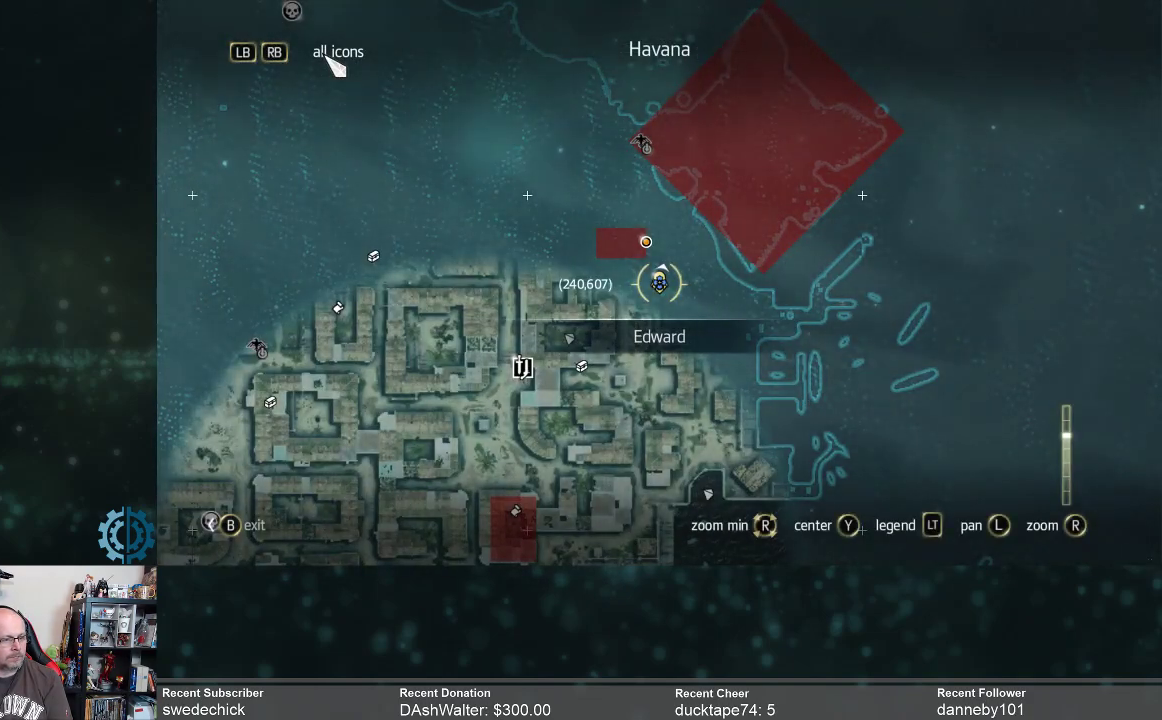
Gameplay with a controller (Xbox layout); each line is a JSON object with the inputs held at the frame after it. "events" lists button and stick changes between this image and that frame as [ms after this image, input, new state], when the widget could be followed in between. Not read: Z.
{"buttons": [], "left_stick": "center", "right_stick": "center", "events": [[200, "right_stick", "down"], [433, "right_stick", "center"]]}
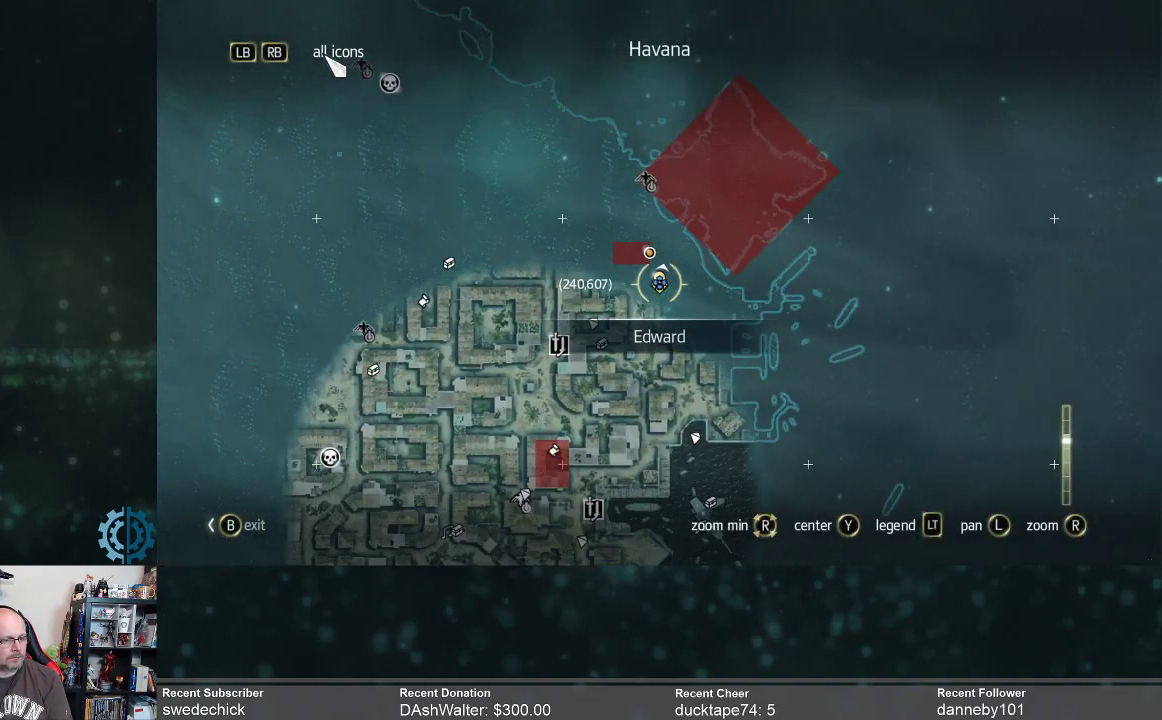
{"buttons": [], "left_stick": "up", "right_stick": "center", "events": [[267, "B", "down"], [333, "B", "up"], [500, "left_stick", "up"]]}
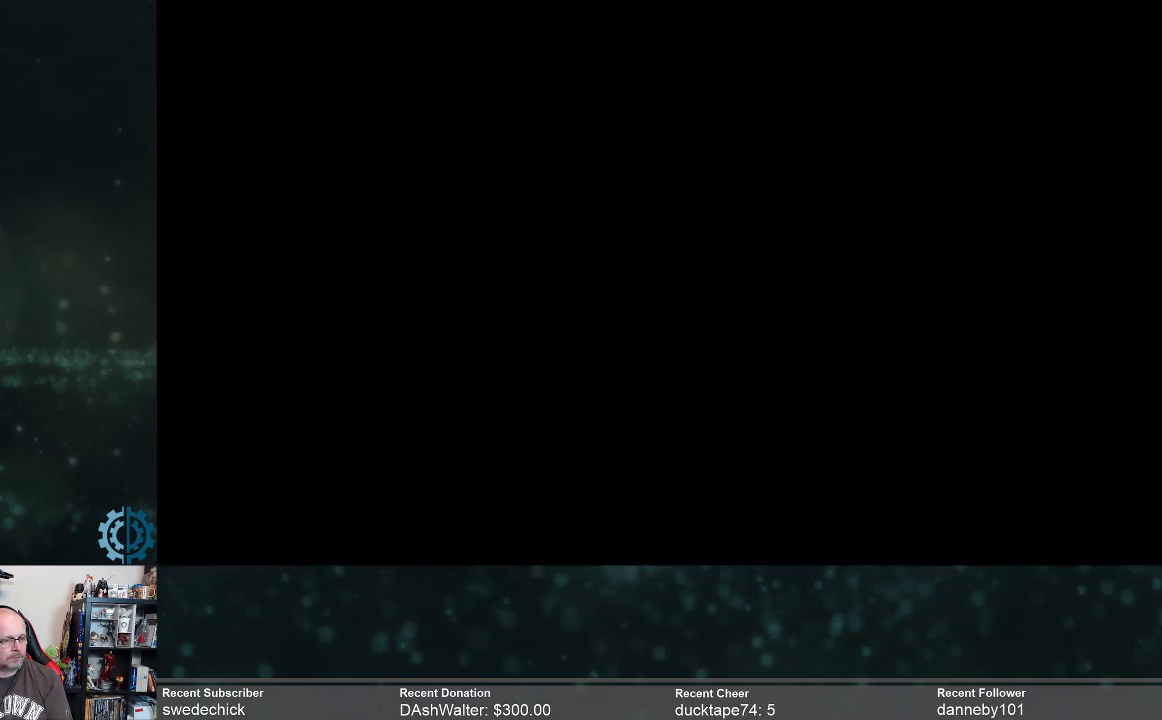
{"buttons": [], "left_stick": "up", "right_stick": "center", "events": [[200, "right_stick", "left"], [300, "right_stick", "center"]]}
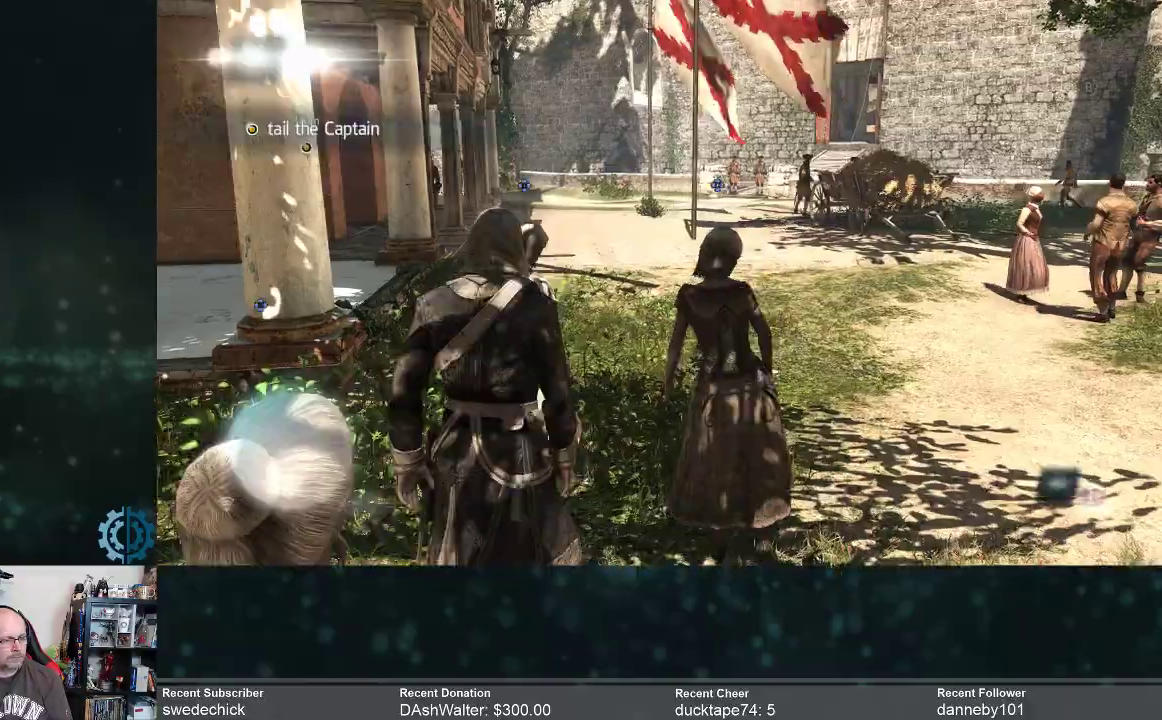
{"buttons": [], "left_stick": "up-right", "right_stick": "left", "events": [[67, "right_stick", "left"], [233, "right_stick", "center"], [400, "right_stick", "left"], [433, "left_stick", "up-right"]]}
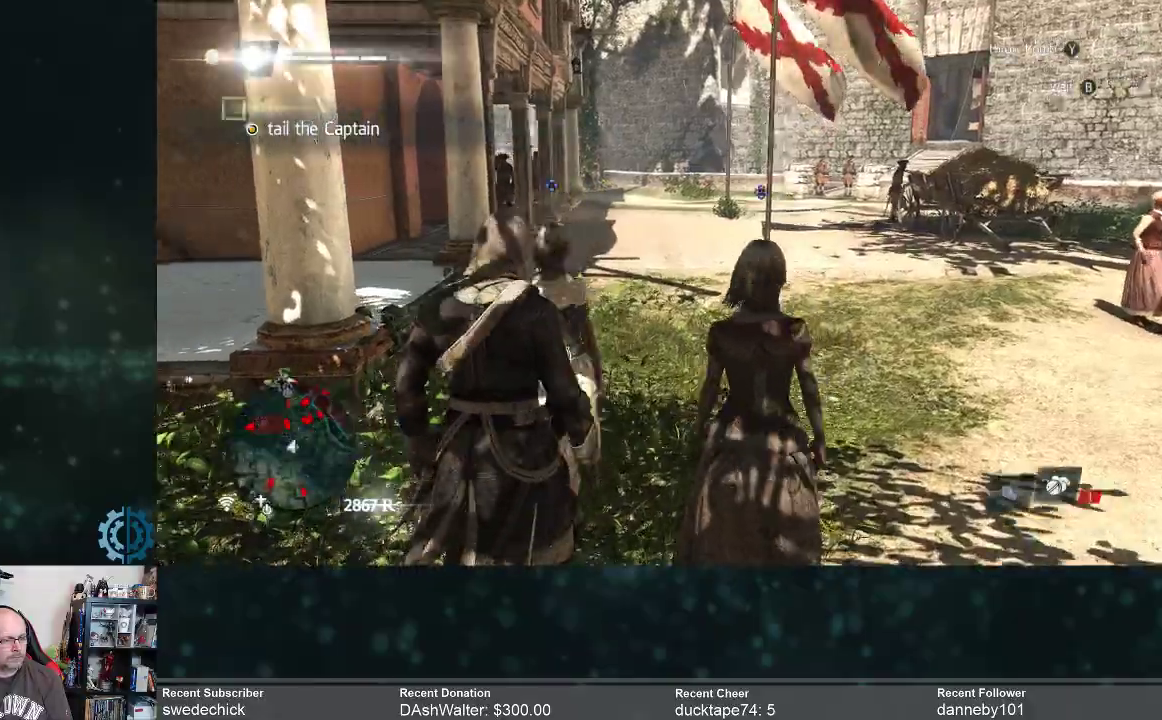
{"buttons": [], "left_stick": "up-right", "right_stick": "center", "events": [[100, "right_stick", "center"], [267, "right_stick", "left"], [367, "right_stick", "center"]]}
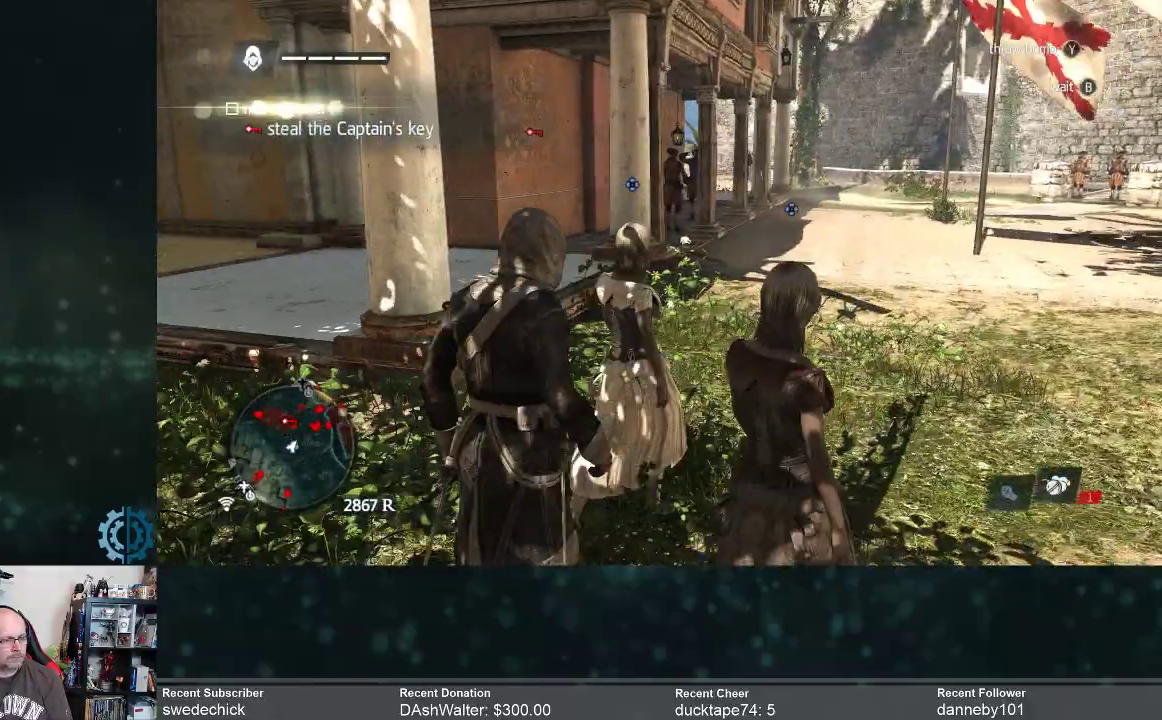
{"buttons": ["R2"], "left_stick": "up-right", "right_stick": "center", "events": [[233, "right_stick", "left"], [300, "right_stick", "center"], [333, "R2", "down"]]}
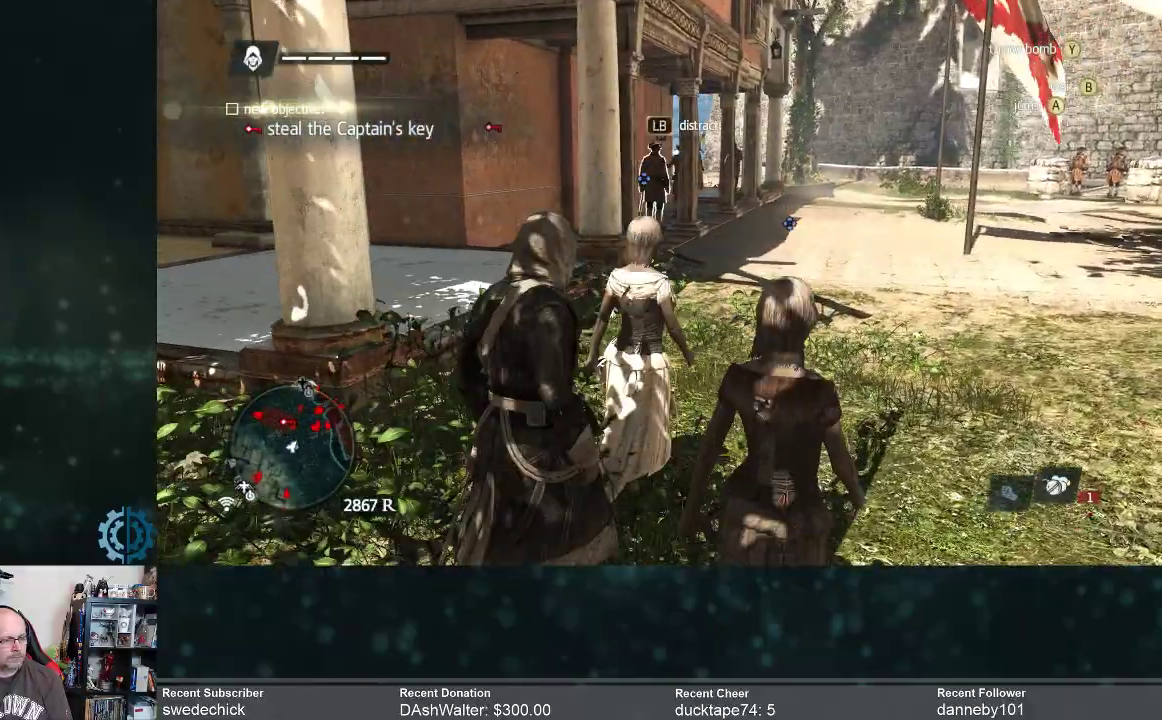
{"buttons": [], "left_stick": "up-right", "right_stick": "center", "events": [[333, "R2", "up"]]}
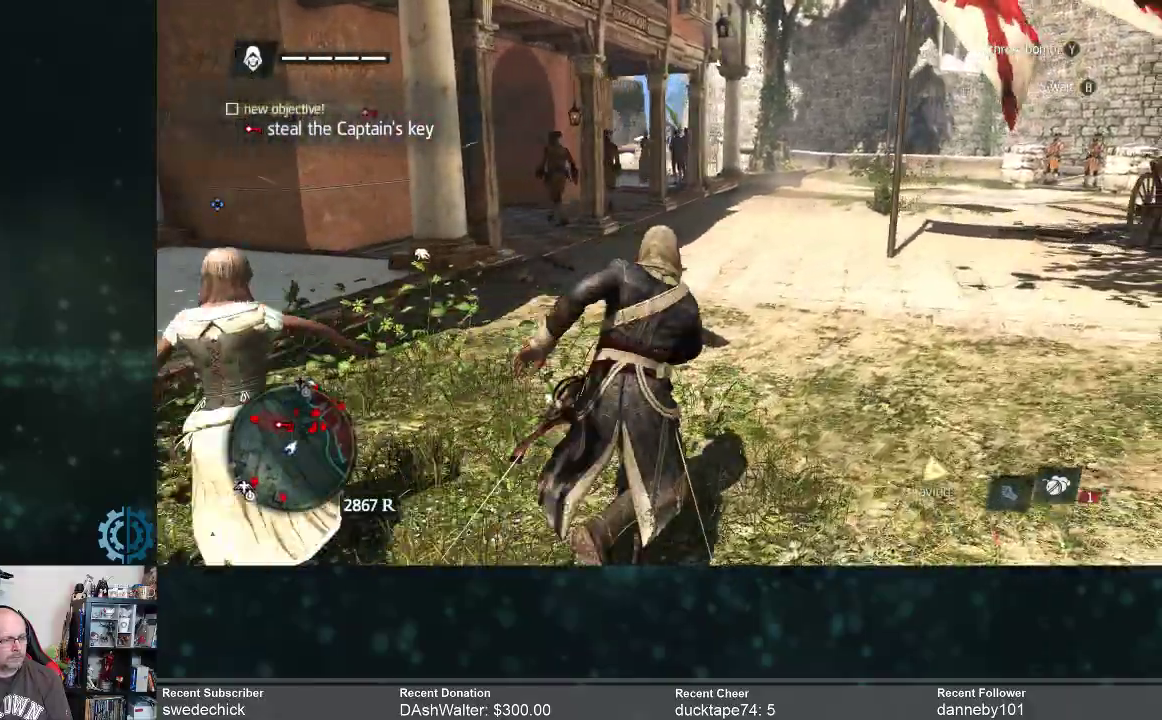
{"buttons": [], "left_stick": "up-right", "right_stick": "center", "events": [[233, "right_stick", "left"], [433, "right_stick", "center"]]}
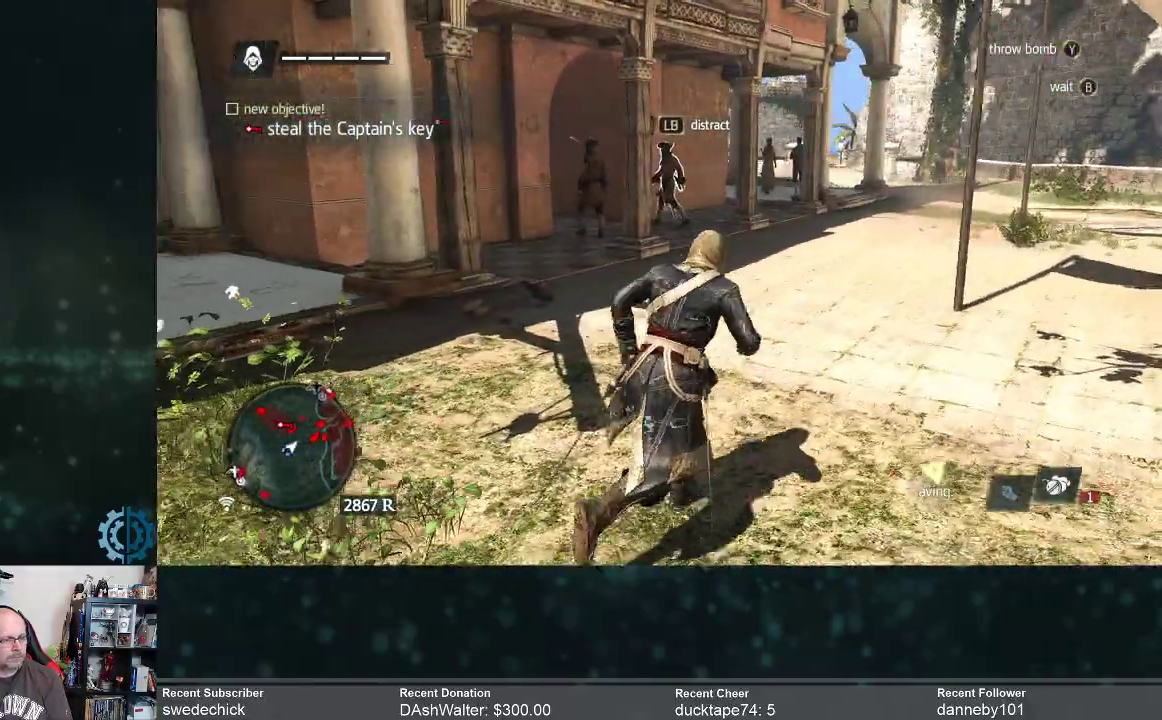
{"buttons": [], "left_stick": "up-right", "right_stick": "center", "events": []}
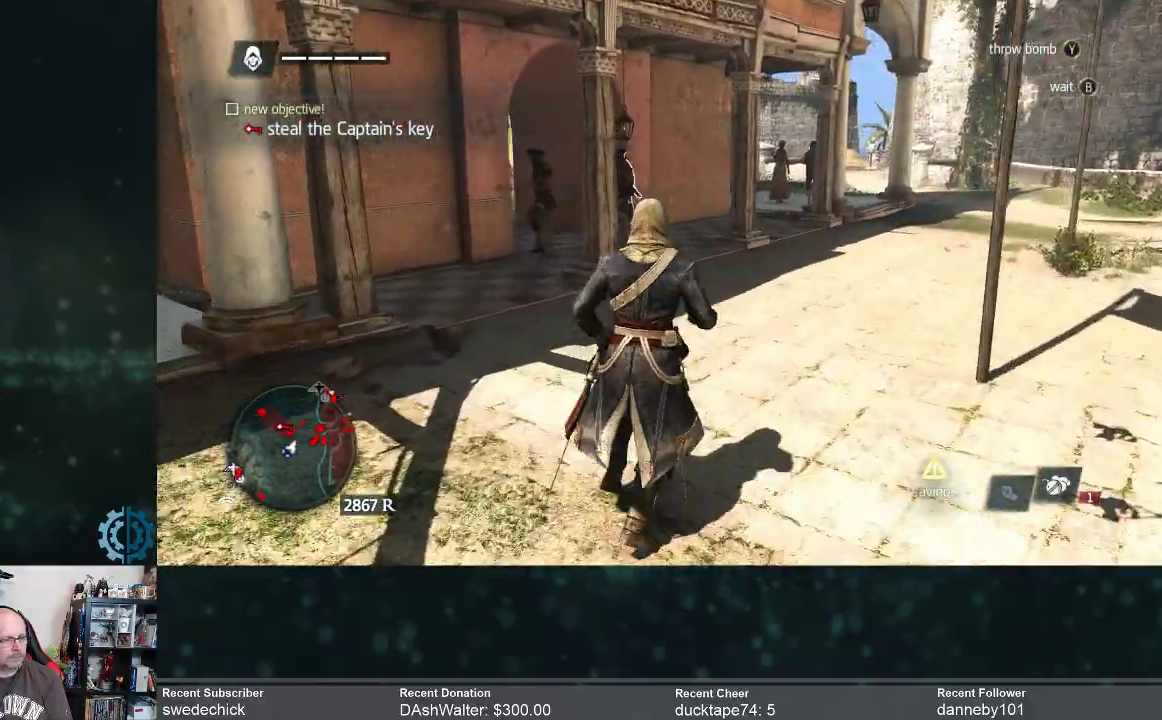
{"buttons": [], "left_stick": "up-right", "right_stick": "center", "events": [[33, "right_stick", "left"], [200, "right_stick", "center"]]}
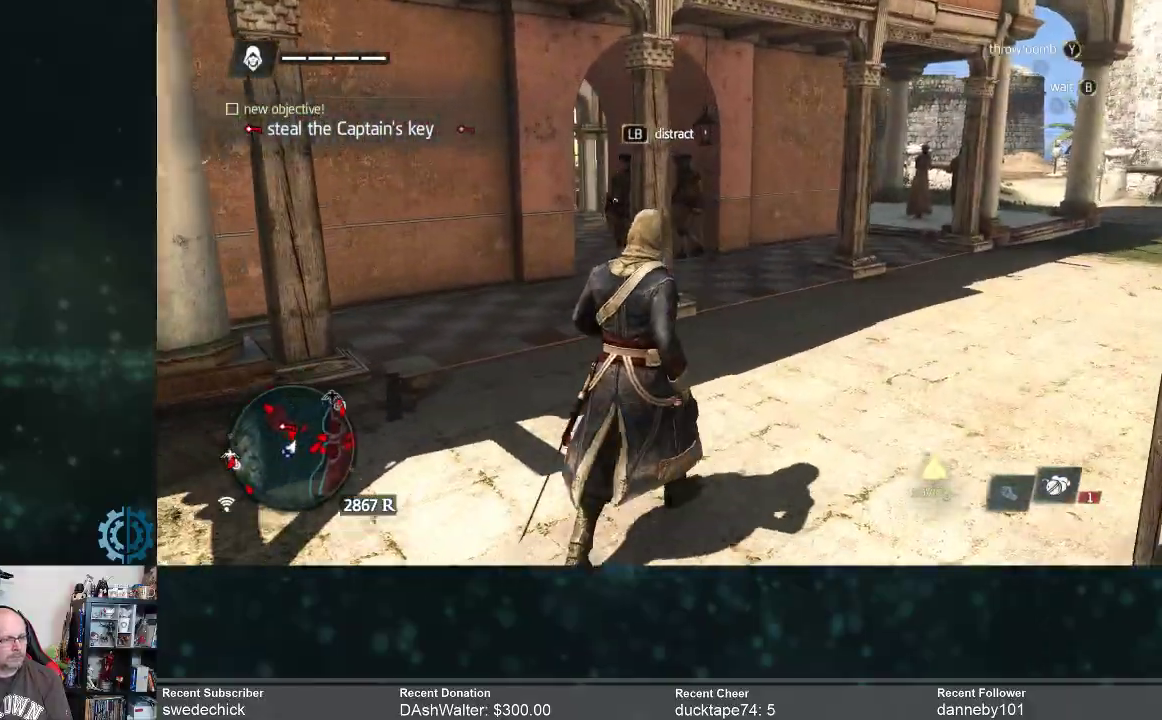
{"buttons": ["R1"], "left_stick": "up-right", "right_stick": "center", "events": [[33, "right_stick", "down-left"], [133, "right_stick", "center"], [467, "R1", "down"]]}
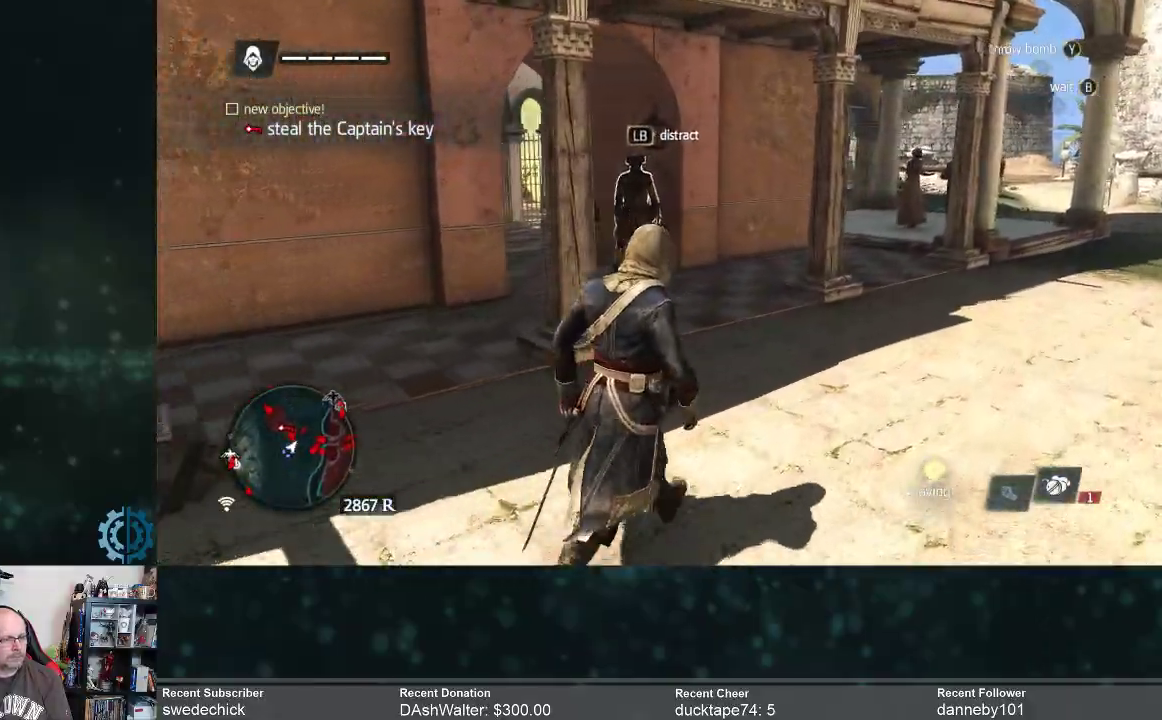
{"buttons": [], "left_stick": "center", "right_stick": "center", "events": [[100, "R1", "up"], [200, "left_stick", "center"]]}
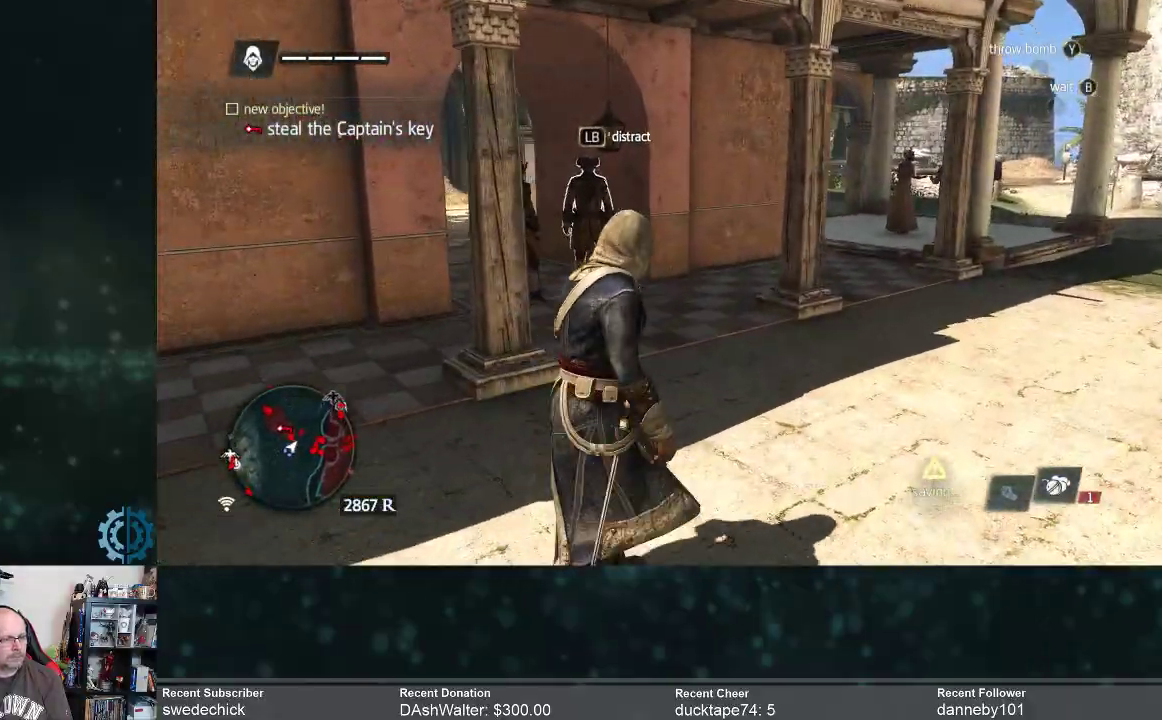
{"buttons": [], "left_stick": "center", "right_stick": "left", "events": [[233, "right_stick", "left"]]}
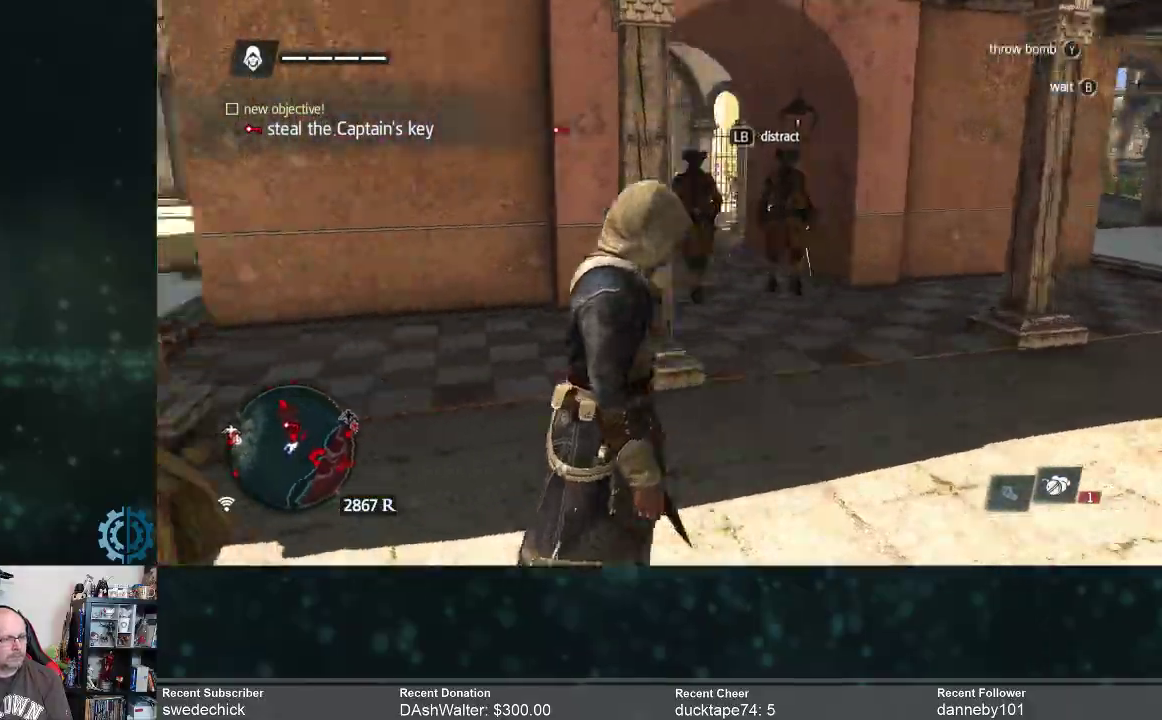
{"buttons": [], "left_stick": "center", "right_stick": "center", "events": [[333, "right_stick", "center"]]}
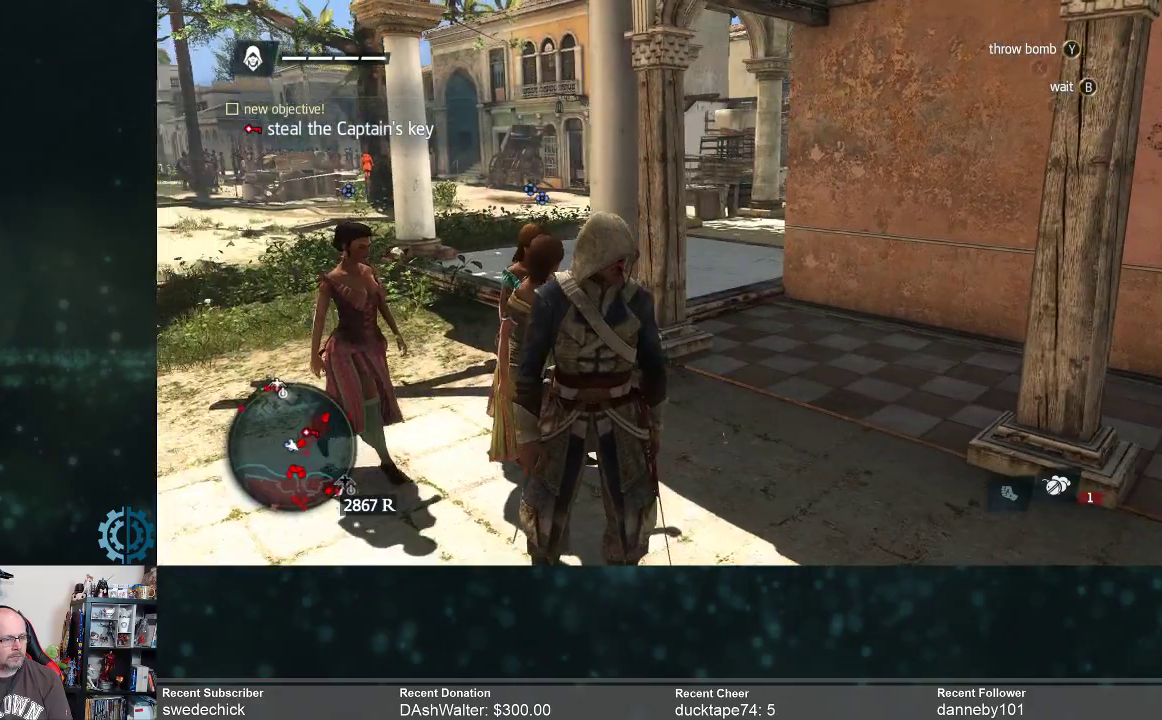
{"buttons": [], "left_stick": "right", "right_stick": "center", "events": [[67, "right_stick", "right"], [267, "left_stick", "right"], [467, "right_stick", "center"]]}
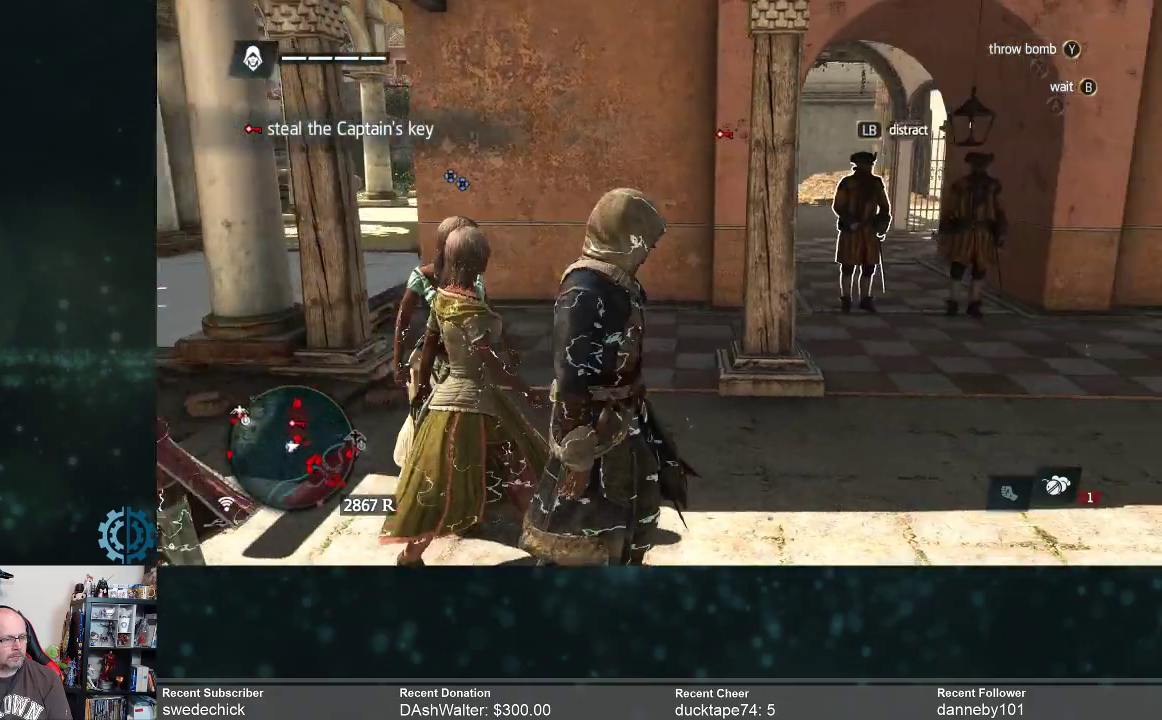
{"buttons": [], "left_stick": "right", "right_stick": "right", "events": [[67, "left_stick", "center"], [233, "left_stick", "left"], [367, "left_stick", "center"], [367, "right_stick", "right"], [433, "left_stick", "right"]]}
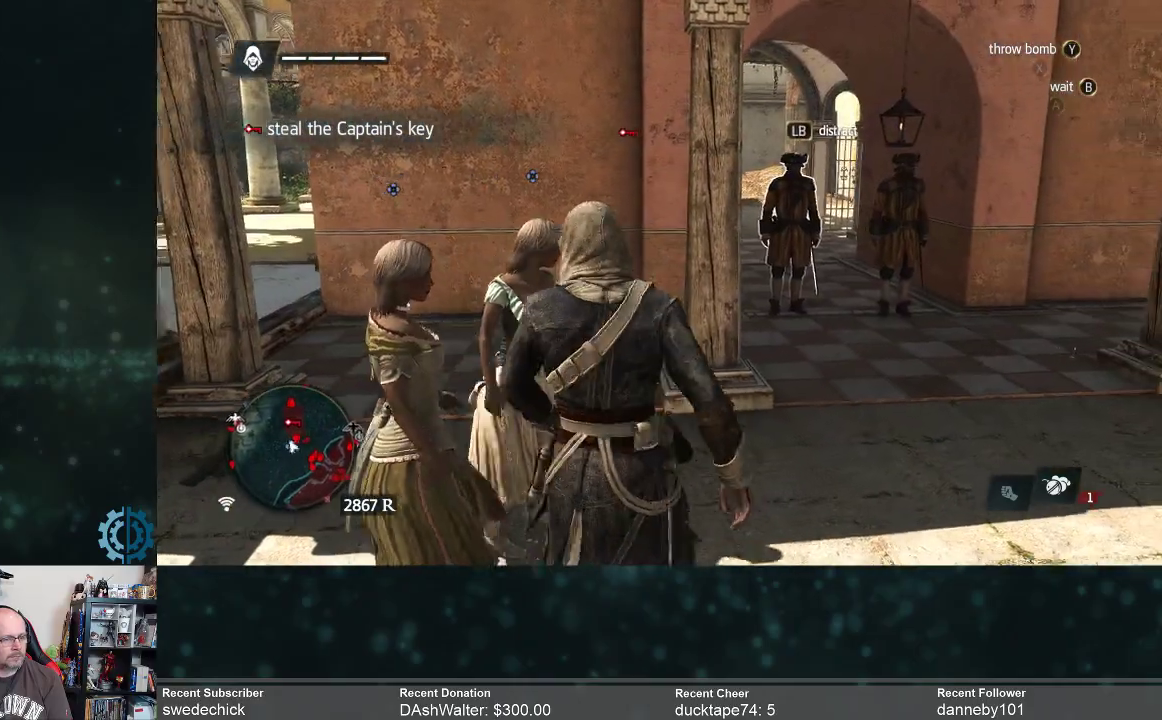
{"buttons": [], "left_stick": "up-right", "right_stick": "center", "events": [[33, "right_stick", "center"], [167, "left_stick", "up-right"], [300, "R1", "down"], [467, "R1", "up"]]}
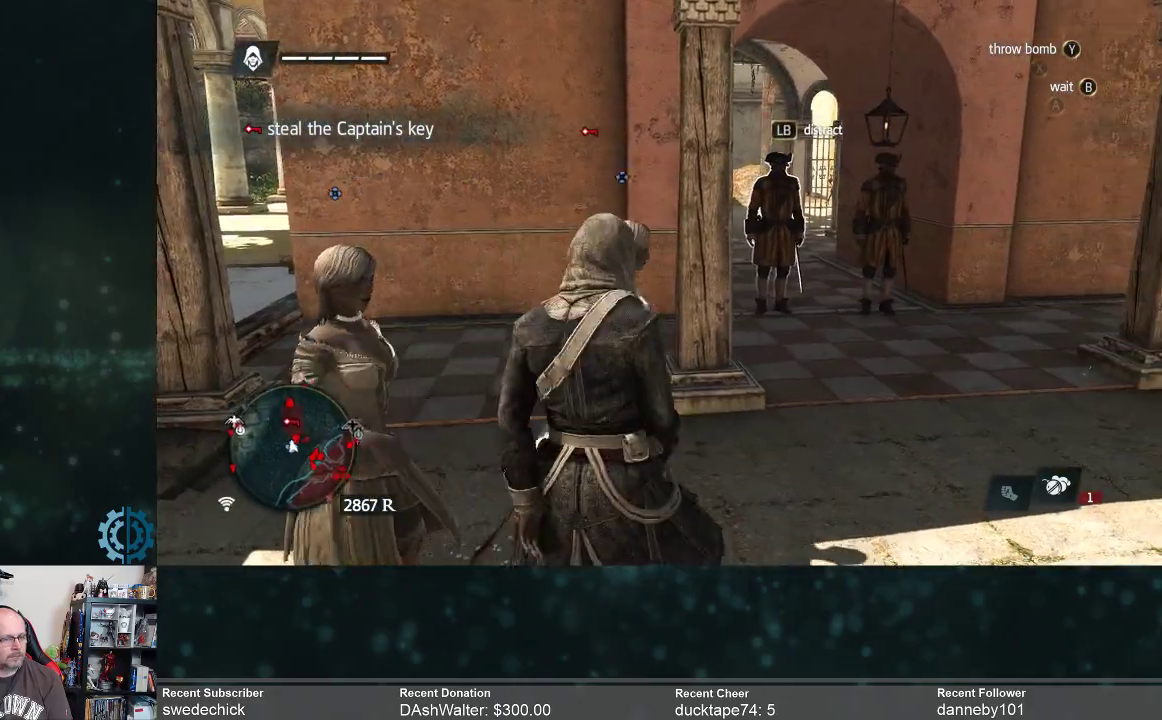
{"buttons": [], "left_stick": "up-right", "right_stick": "center", "events": [[300, "L1", "down"], [467, "L1", "up"]]}
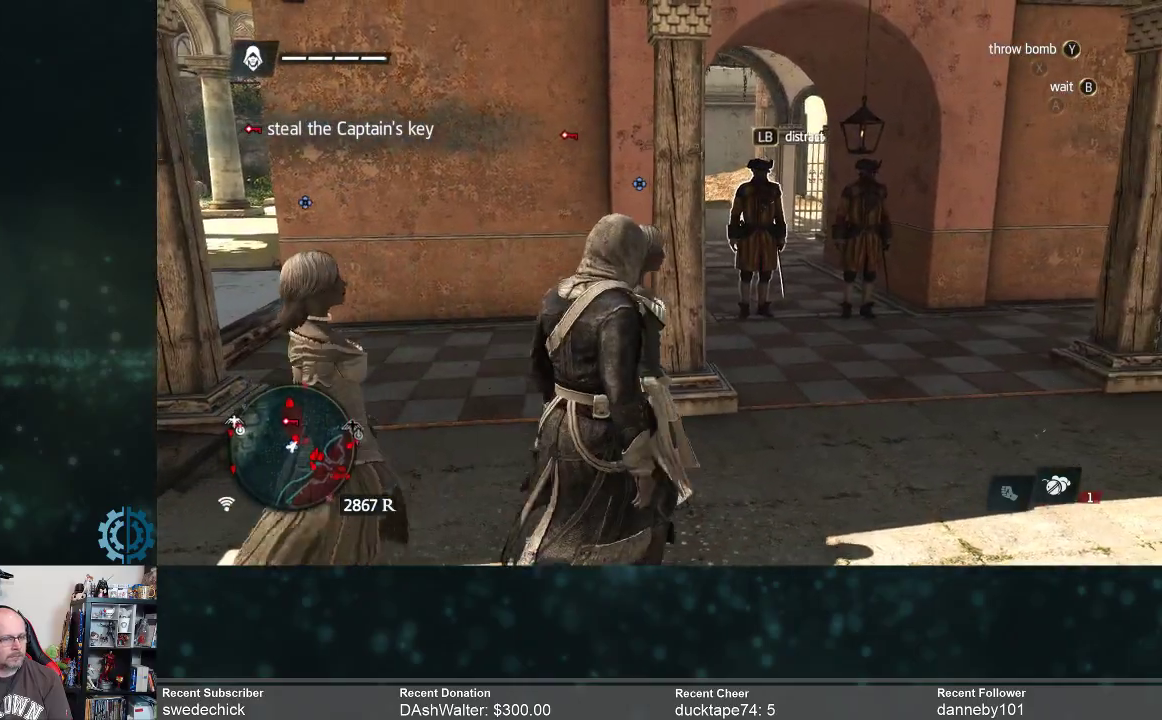
{"buttons": [], "left_stick": "up-right", "right_stick": "center", "events": []}
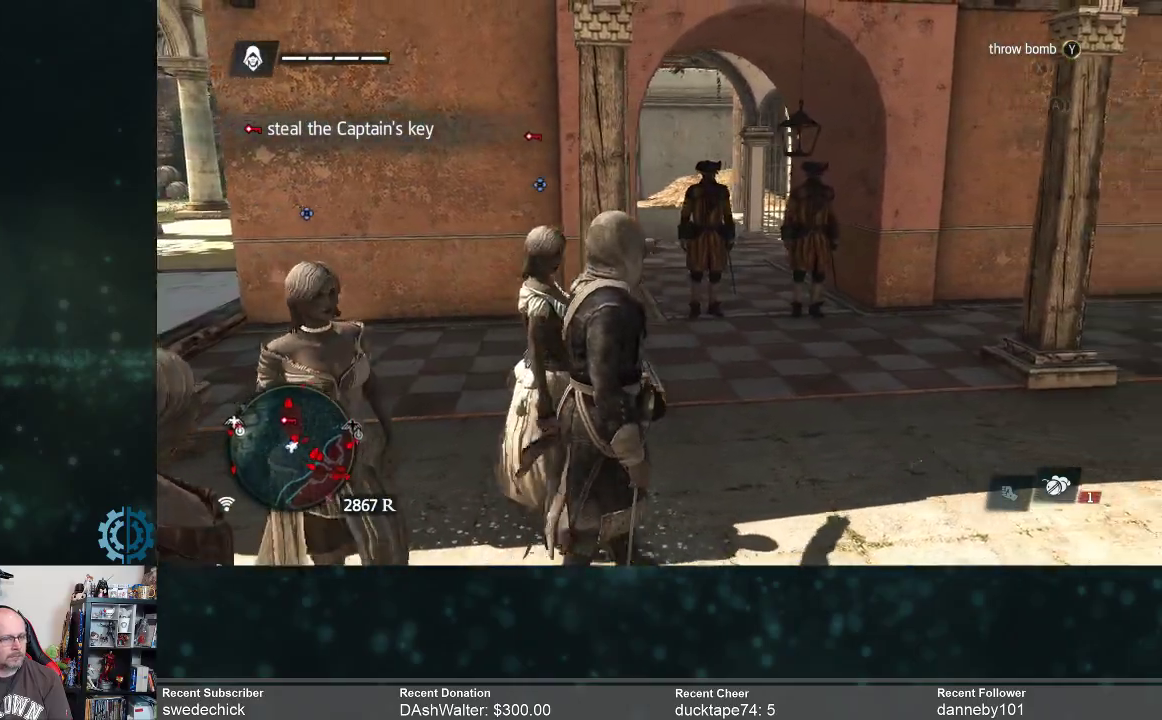
{"buttons": [], "left_stick": "up-right", "right_stick": "down-left", "events": [[200, "right_stick", "down-left"], [333, "right_stick", "center"], [500, "right_stick", "down-left"]]}
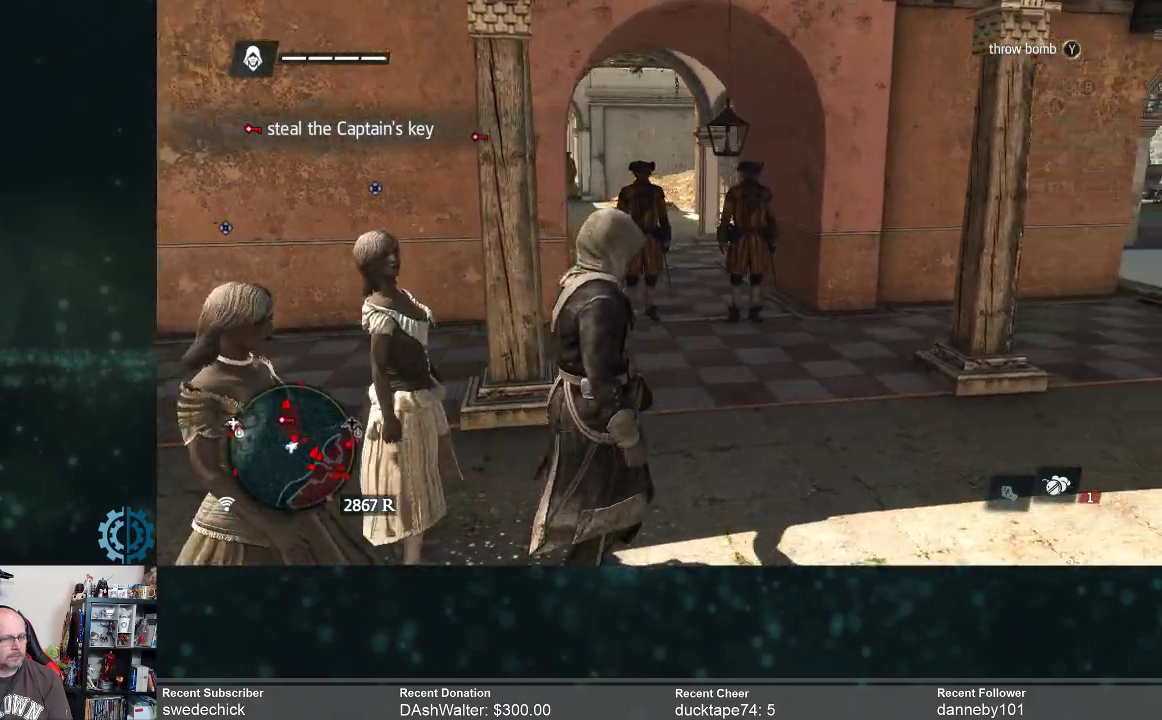
{"buttons": [], "left_stick": "up-right", "right_stick": "center", "events": [[100, "right_stick", "center"], [267, "right_stick", "down-left"], [400, "right_stick", "center"]]}
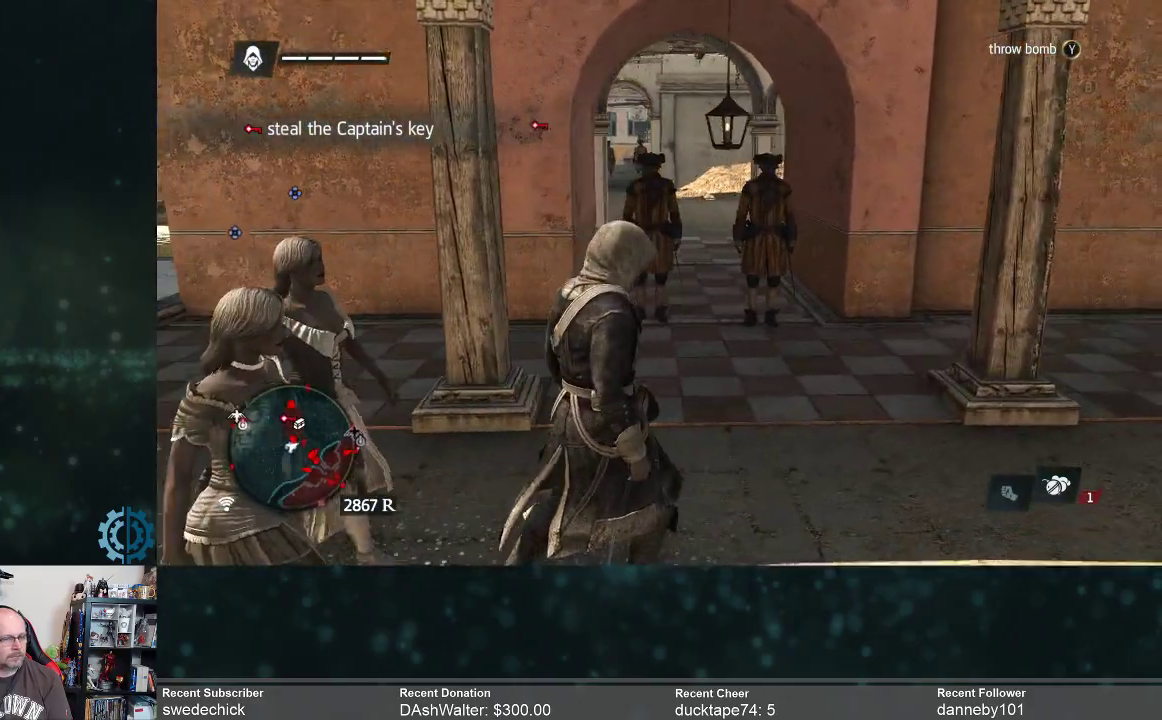
{"buttons": [], "left_stick": "up-right", "right_stick": "center", "events": []}
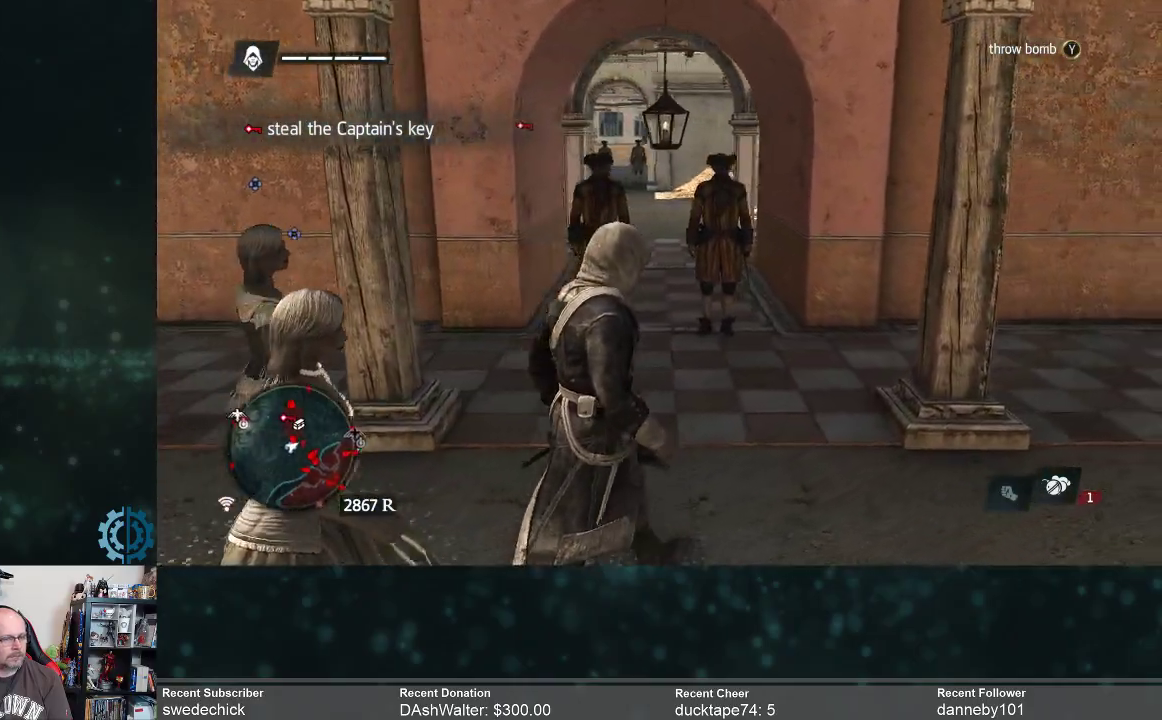
{"buttons": [], "left_stick": "up-right", "right_stick": "down-left", "events": [[400, "right_stick", "down-left"]]}
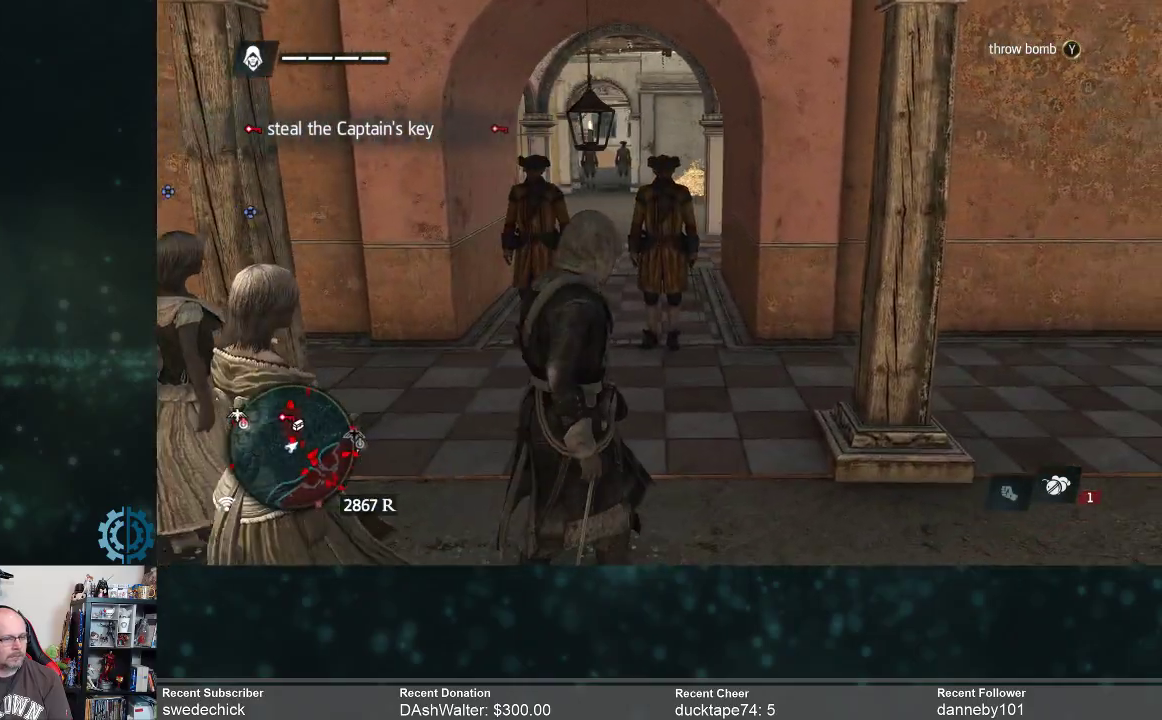
{"buttons": [], "left_stick": "up", "right_stick": "down-left", "events": [[167, "right_stick", "center"], [433, "right_stick", "down-left"], [500, "left_stick", "up"]]}
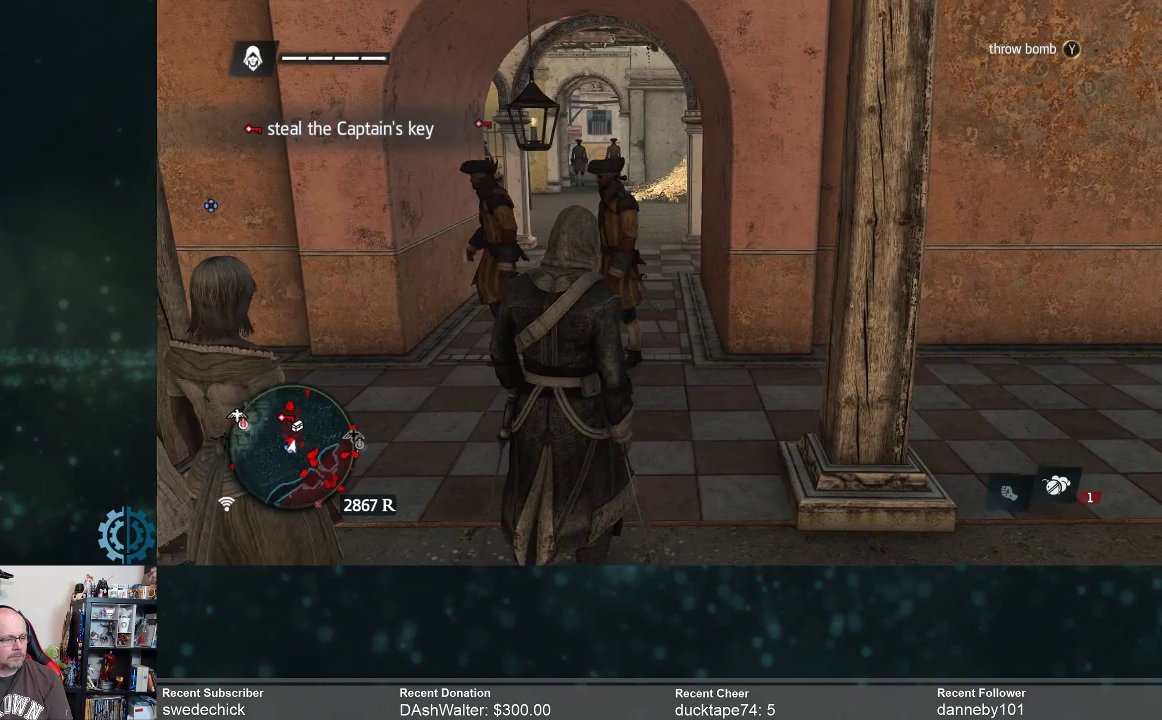
{"buttons": [], "left_stick": "up", "right_stick": "center", "events": [[133, "right_stick", "center"]]}
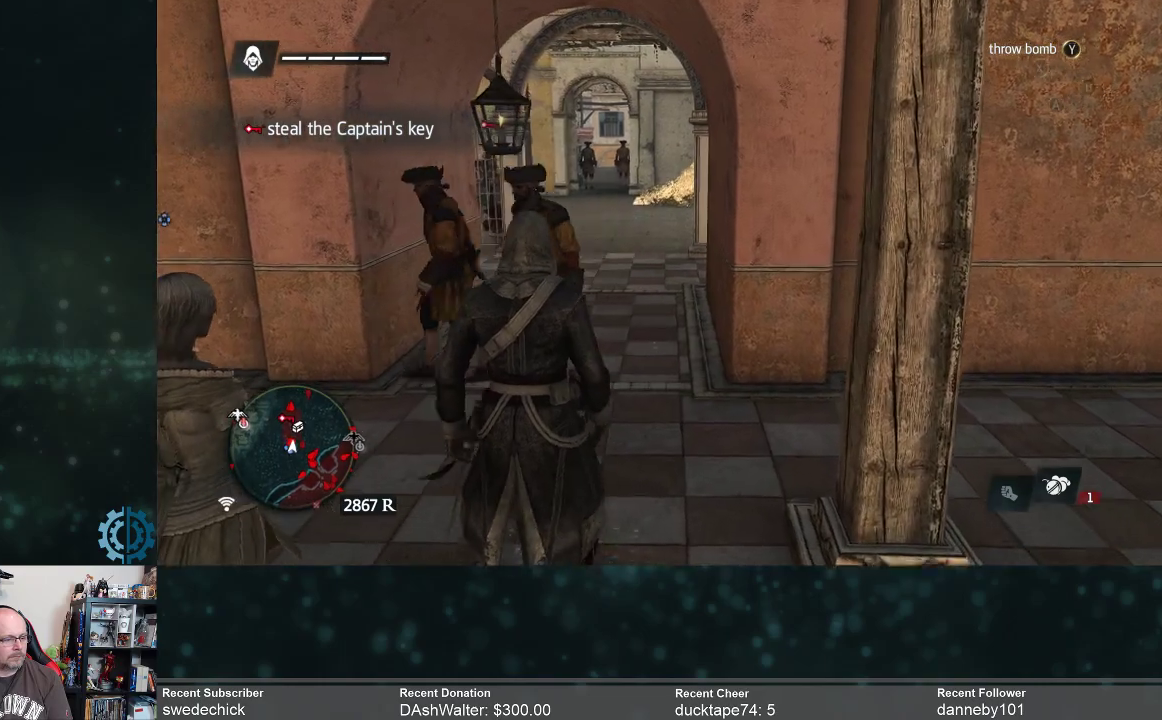
{"buttons": [], "left_stick": "up", "right_stick": "center", "events": []}
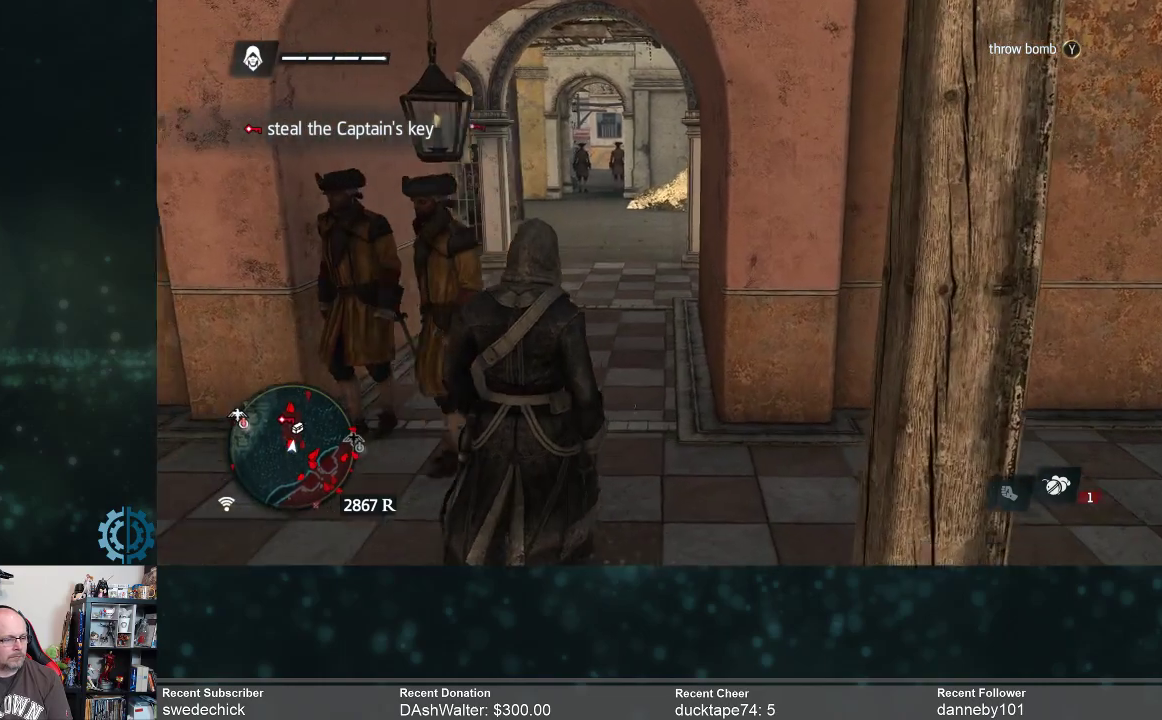
{"buttons": [], "left_stick": "up", "right_stick": "center", "events": []}
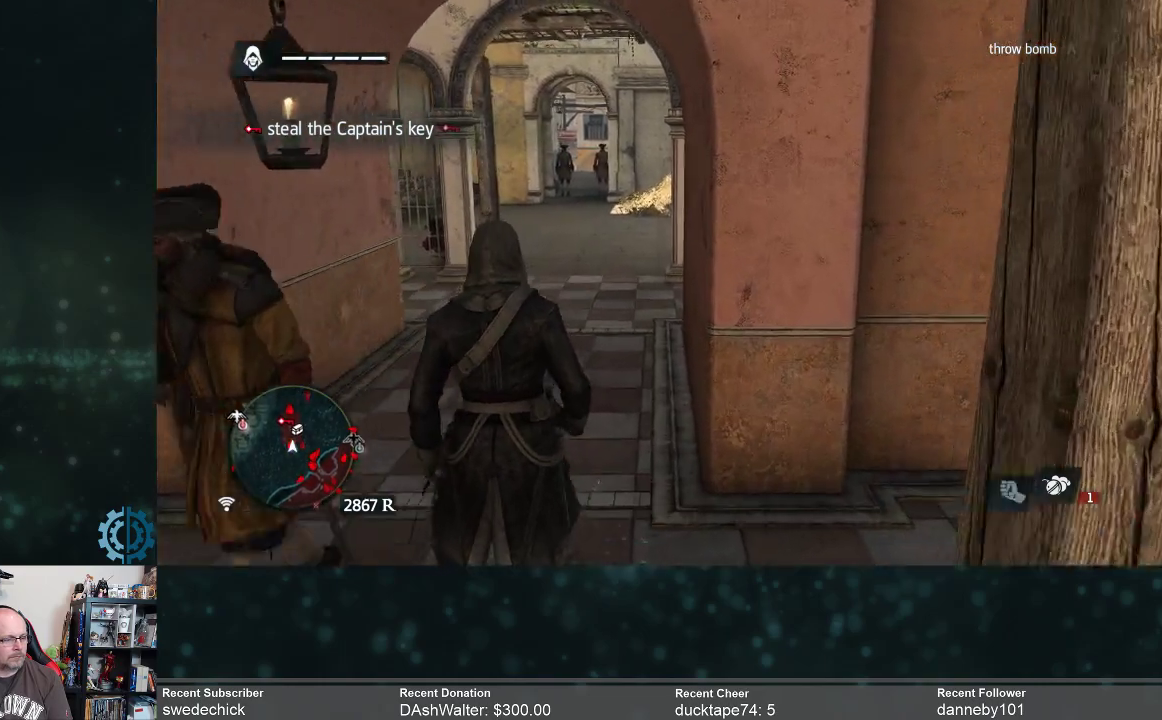
{"buttons": [], "left_stick": "up", "right_stick": "center", "events": [[67, "R2", "down"], [233, "R2", "up"]]}